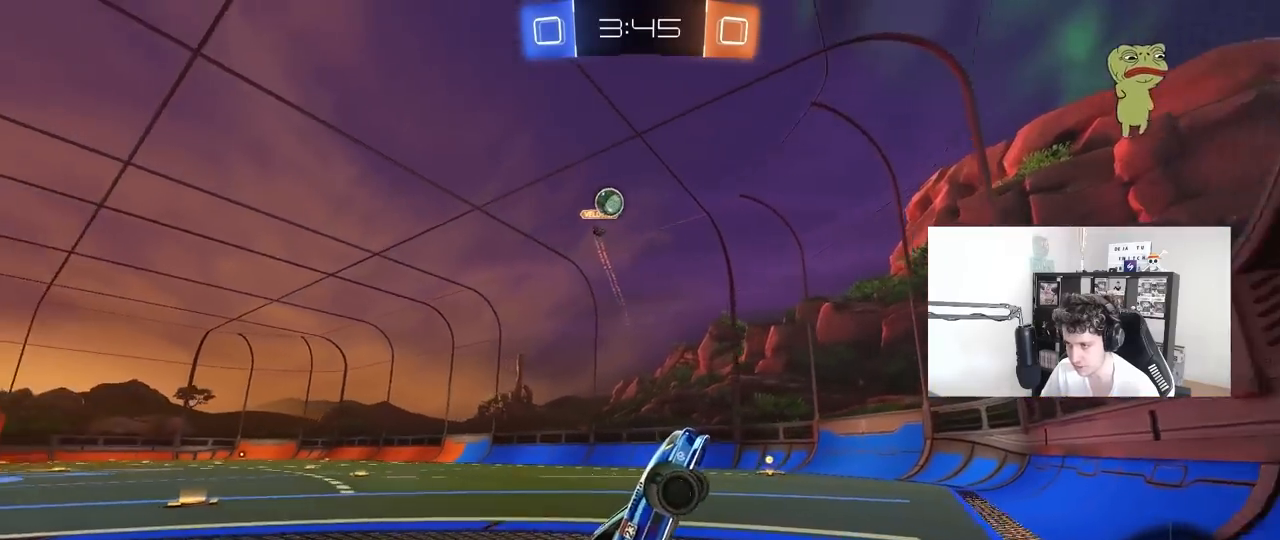
Gameplay with keyboard and mouse; each line is a JSON object with the keys and mouse buttons held at the frame after it. "events" lists presses ("down") and releases ("up") of "1", "2", "3", "4", "5", "a", "alt", "c", "caps_lock", "ctrl", "d", "e", "f", "g", "q", "r", "s", "shift", "space", "t", "tab", "v", "w", "x", "z", "mouse_left", "mouse_wheel" and "mouse_right" between this image and that frame as [ms after this image, input, new state], when the widget could be followed in between. "mouse_left", "mouse_wheel", "mouse_right" = the "left", "wheel", "right" buttons of the "mouse" list. No other keys are recorded. "wheel" means that the mouse wheel is clicked or scrolled. "mouse_move" is the direction in which the mouse moves at that frame (one of eight, or "still"), when it could be read.
{"keys": ["d", "w"], "mouse": [], "mouse_move": "still", "events": [[33, "a", "down"], [67, "a", "up"], [117, "w", "down"], [450, "d", "down"]]}
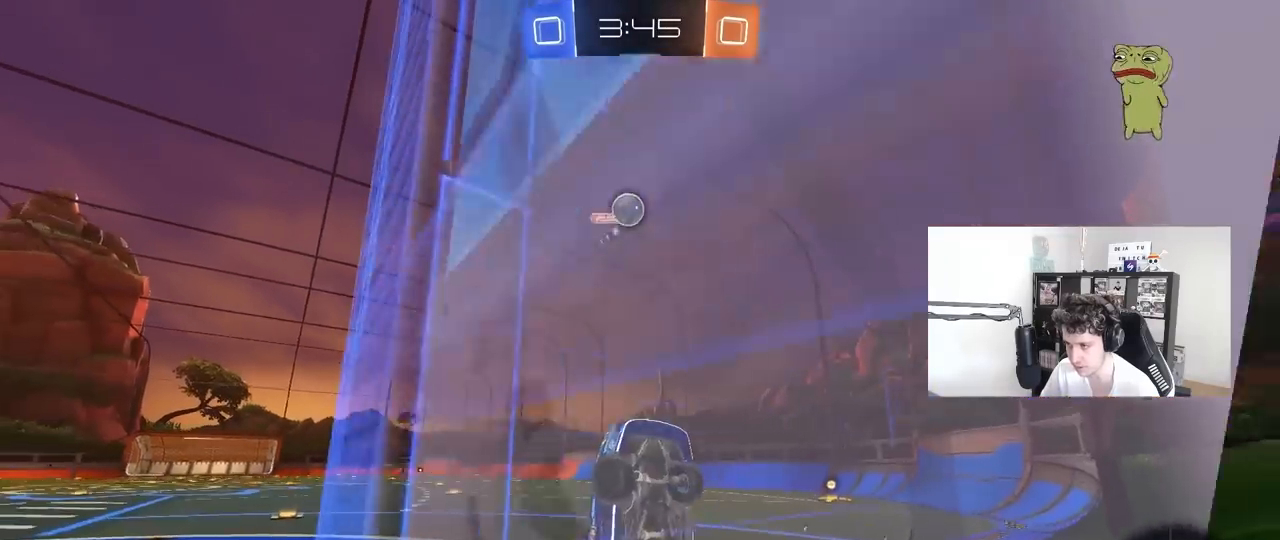
{"keys": ["a"], "mouse": ["right"], "mouse_move": "down-left", "events": [[83, "d", "up"], [133, "a", "down"], [283, "a", "up"], [417, "mouse_right", "down"], [417, "w", "up"], [467, "a", "down"]]}
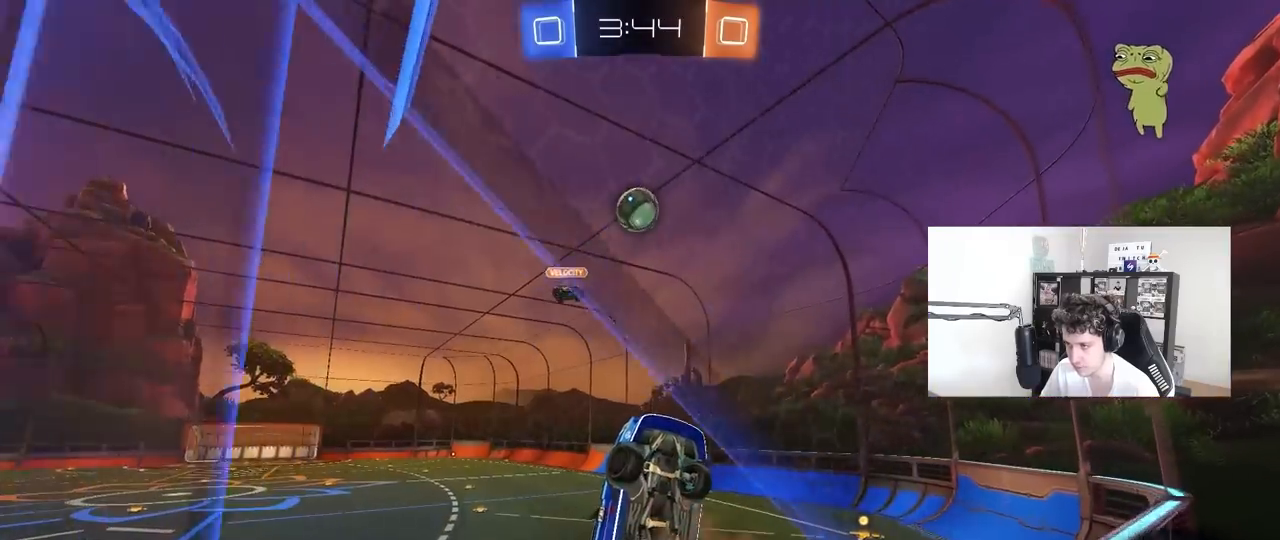
{"keys": ["a", "shift", "w"], "mouse": ["left"], "mouse_move": "still", "events": [[17, "s", "down"], [100, "shift", "down"], [200, "mouse_left", "down"], [250, "mouse_right", "up"], [300, "s", "up"], [433, "w", "down"]]}
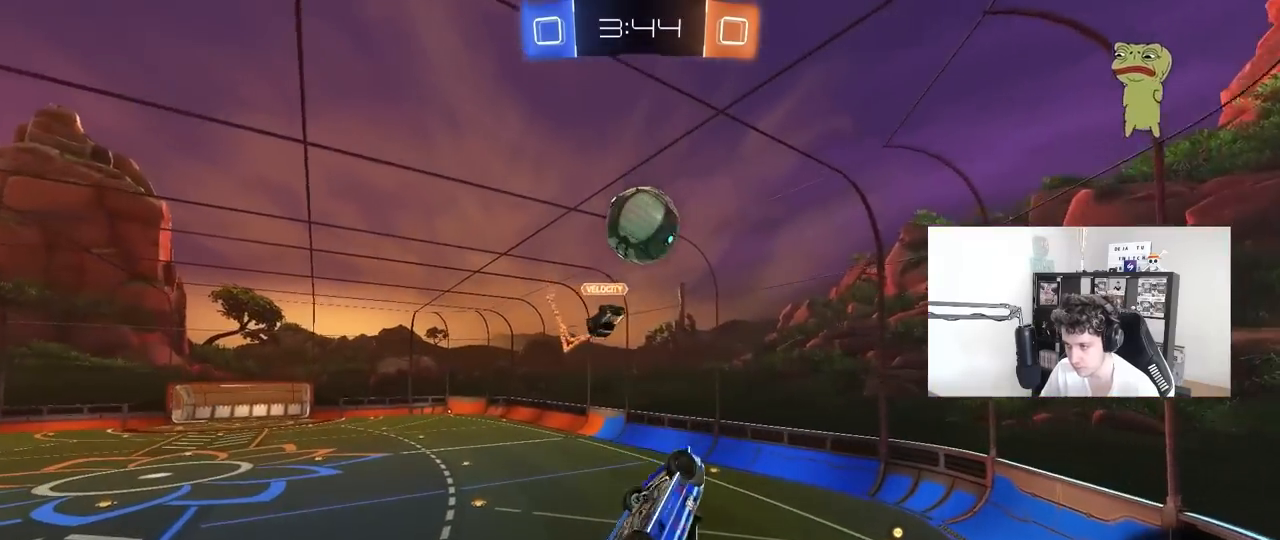
{"keys": ["d", "s", "shift"], "mouse": ["right"], "mouse_move": "still", "events": [[67, "w", "up"], [267, "a", "up"], [267, "d", "down"], [267, "shift", "up"], [350, "mouse_right", "down"], [350, "s", "down"], [400, "shift", "down"], [483, "mouse_left", "up"]]}
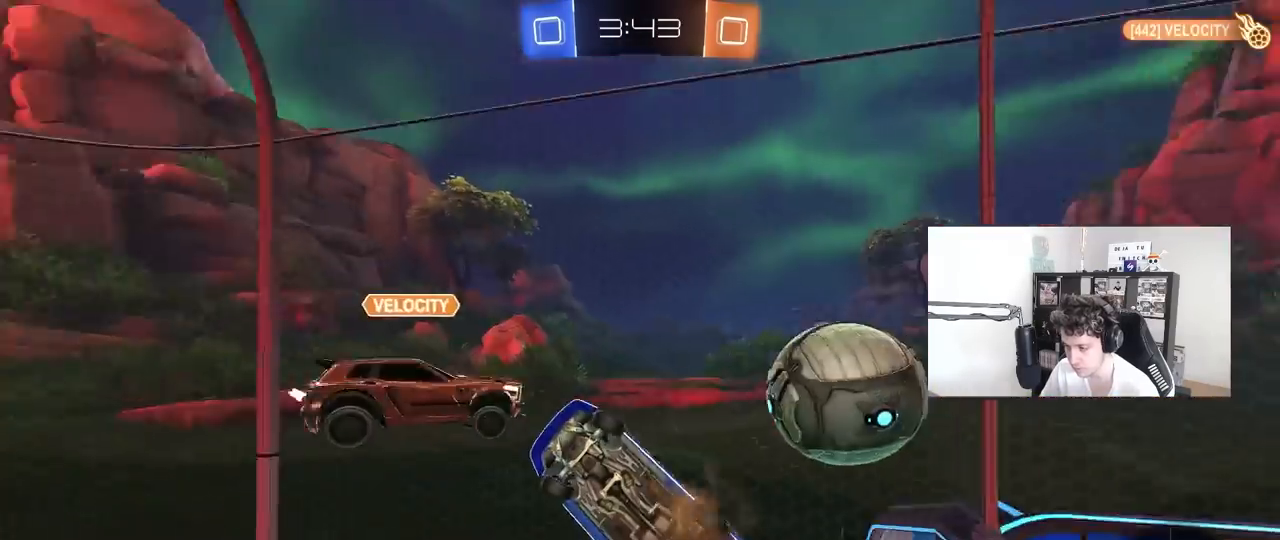
{"keys": ["shift", "w"], "mouse": [], "mouse_move": "still", "events": [[83, "mouse_right", "up"], [133, "s", "up"], [367, "w", "down"], [467, "d", "up"]]}
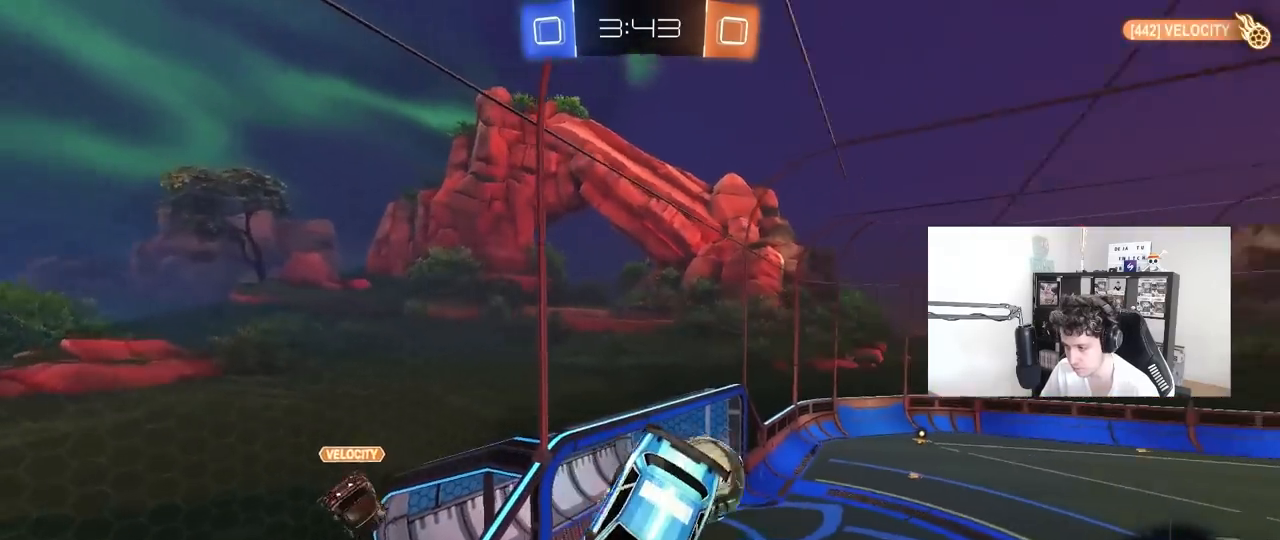
{"keys": [], "mouse": ["left"], "mouse_move": "still", "events": [[17, "shift", "up"], [250, "w", "up"], [283, "a", "down"], [483, "a", "up"], [483, "mouse_left", "down"]]}
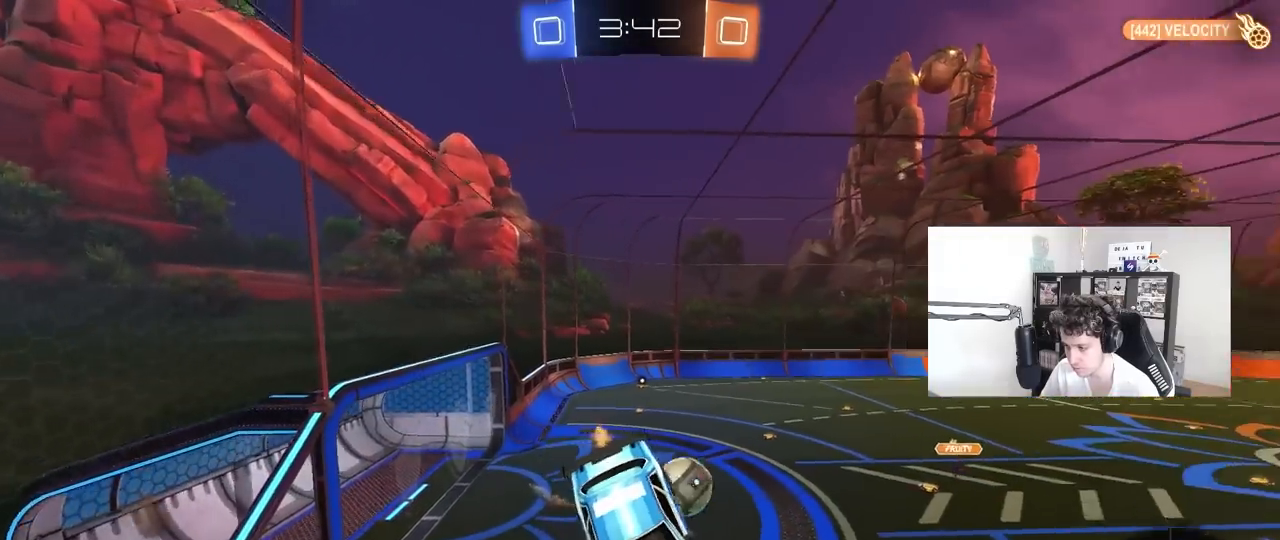
{"keys": [], "mouse": [], "mouse_move": "still", "events": [[33, "d", "down"], [33, "s", "down"], [167, "s", "up"], [167, "shift", "down"], [217, "a", "down"], [217, "d", "up"], [300, "a", "up"], [300, "shift", "up"], [350, "mouse_left", "up"]]}
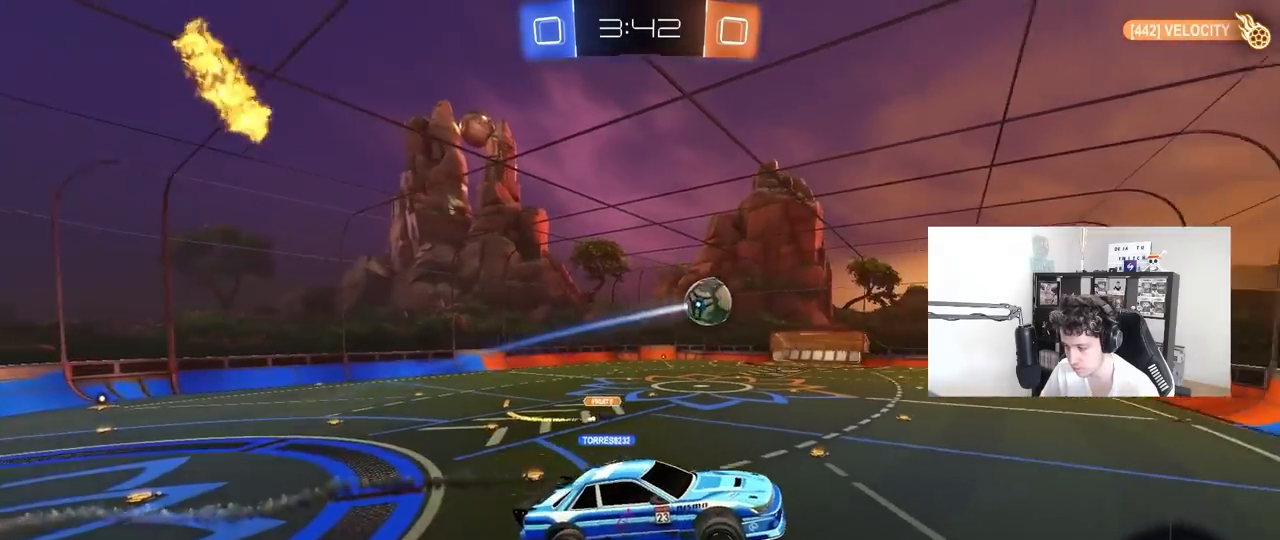
{"keys": ["d", "w"], "mouse": ["left"], "mouse_move": "still", "events": [[233, "space", "down"], [267, "w", "down"], [317, "mouse_left", "down"], [367, "d", "down"], [367, "space", "up"]]}
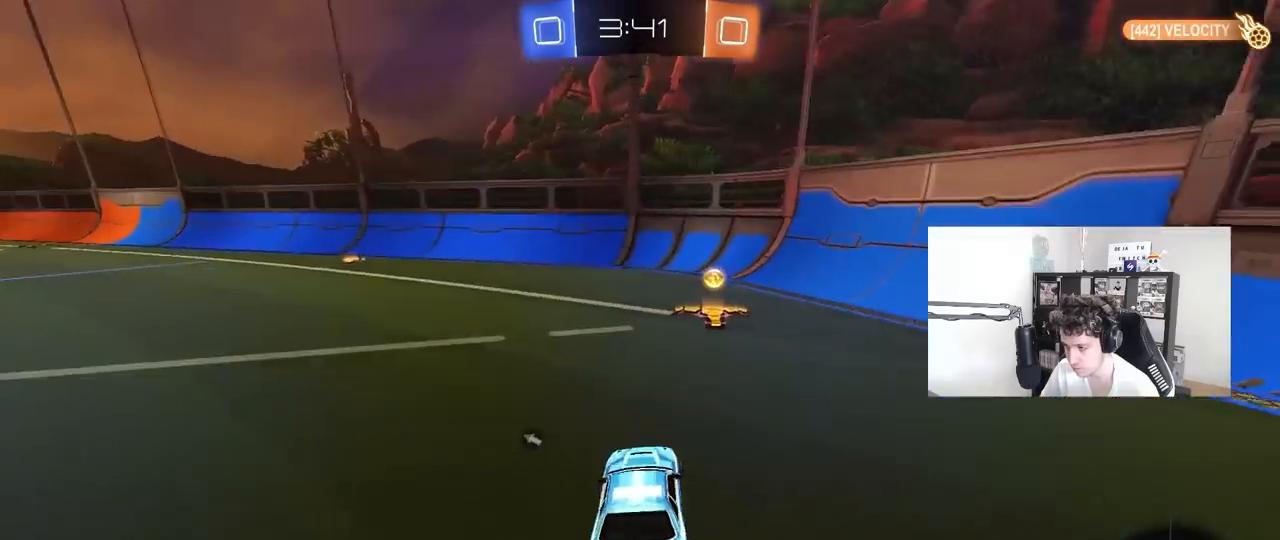
{"keys": ["a", "w"], "mouse": ["left"], "mouse_move": "still", "events": [[50, "d", "up"], [150, "space", "down"], [250, "mouse_left", "up"], [333, "space", "up"], [433, "a", "down"], [483, "mouse_left", "down"]]}
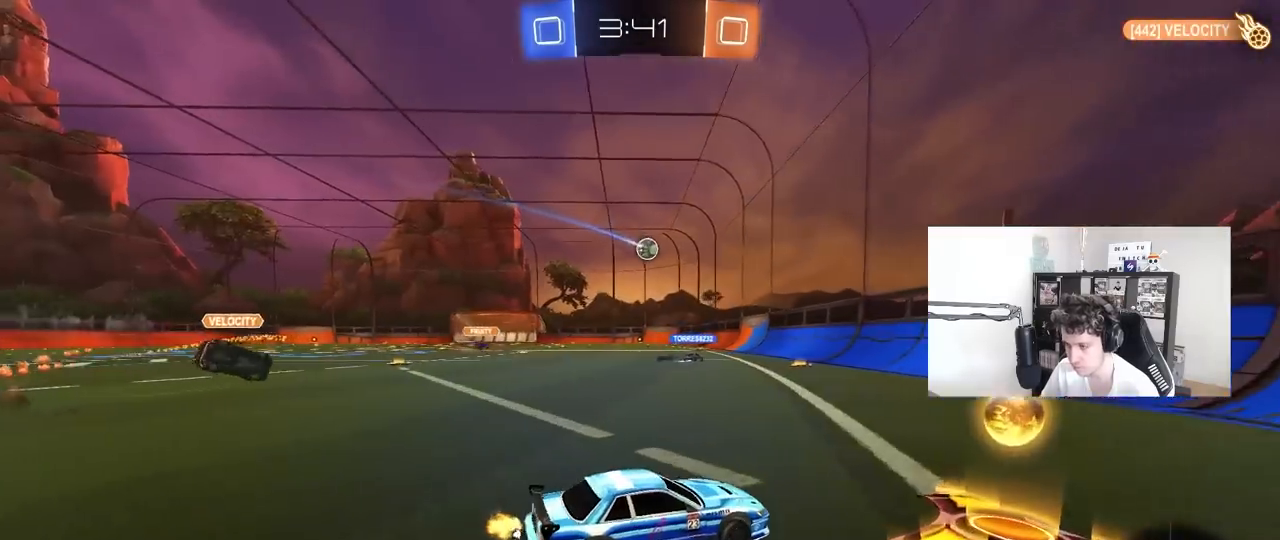
{"keys": ["a", "s", "shift"], "mouse": ["left"], "mouse_move": "still", "events": [[217, "a", "up"], [267, "w", "up"], [300, "mouse_right", "down"], [400, "a", "down"], [450, "shift", "down"], [500, "mouse_right", "up"], [500, "s", "down"]]}
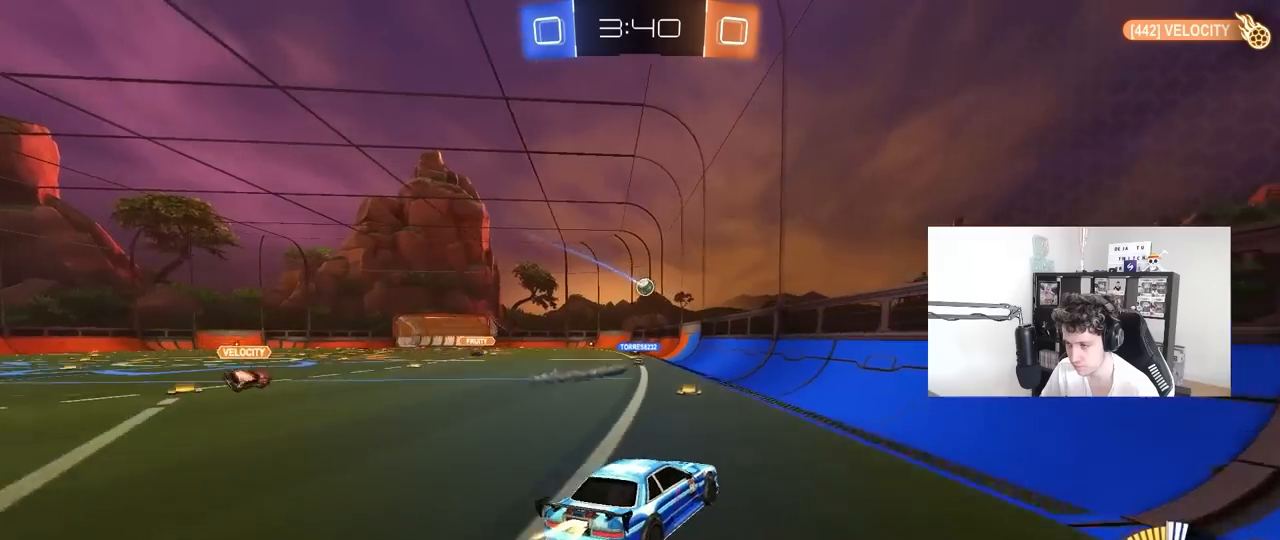
{"keys": ["d", "w"], "mouse": [], "mouse_move": "still", "events": [[133, "mouse_left", "up"], [133, "shift", "up"], [233, "s", "up"], [283, "a", "up"], [417, "d", "down"], [467, "w", "down"]]}
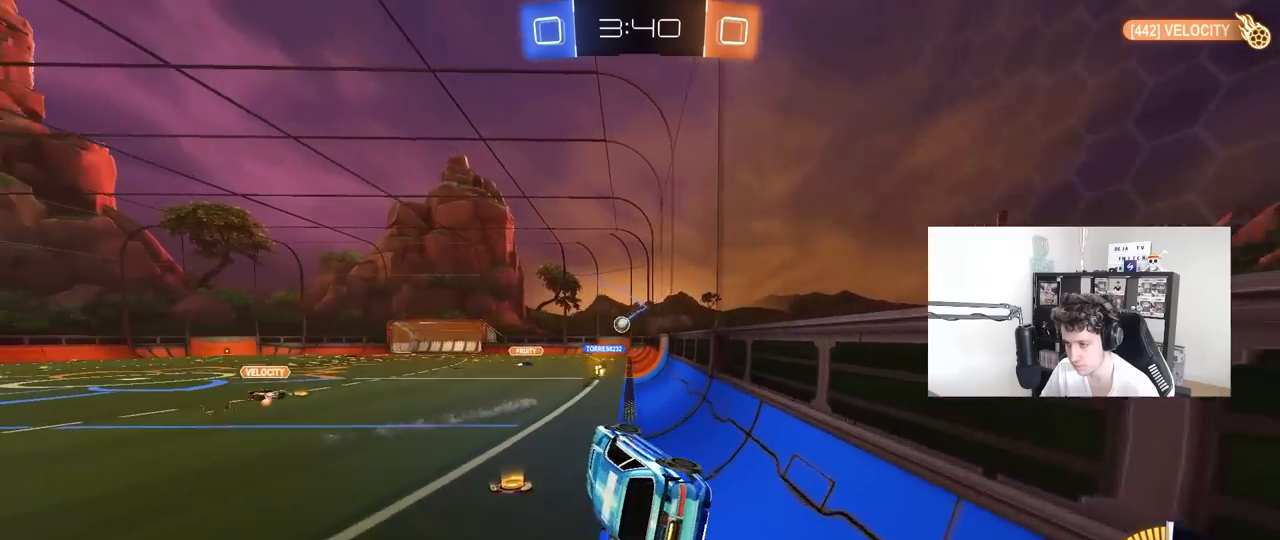
{"keys": ["a", "w"], "mouse": [], "mouse_move": "still", "events": [[50, "d", "up"], [200, "d", "down"], [200, "mouse_right", "down"], [283, "mouse_left", "down"], [333, "mouse_right", "up"], [383, "d", "up"], [483, "a", "down"], [483, "mouse_left", "up"]]}
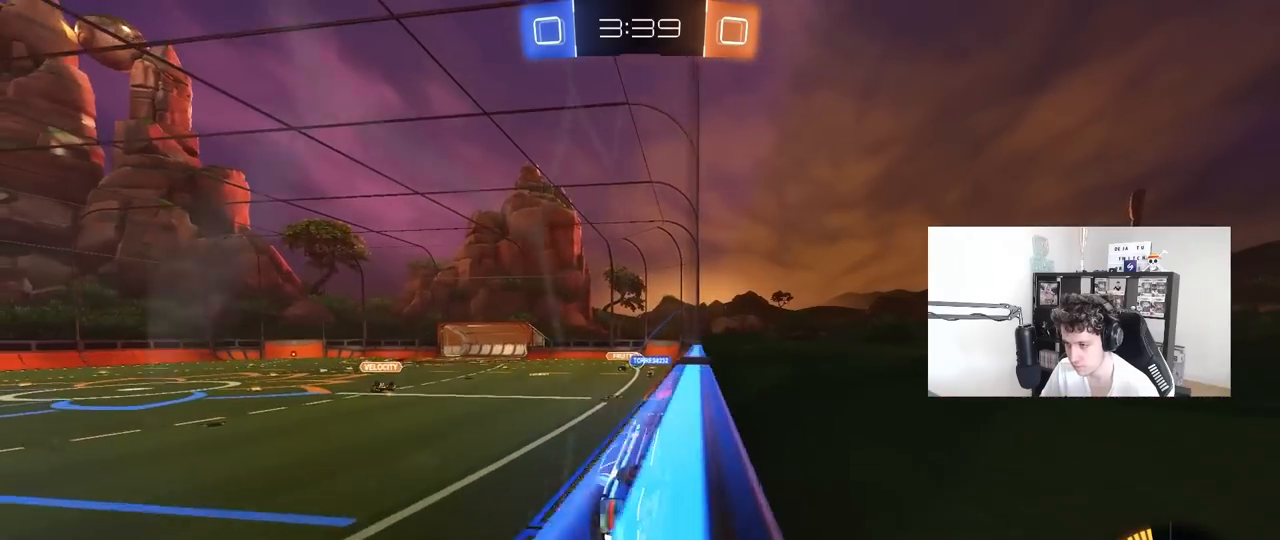
{"keys": ["a", "w"], "mouse": [], "mouse_move": "still", "events": [[267, "a", "up"], [500, "a", "down"]]}
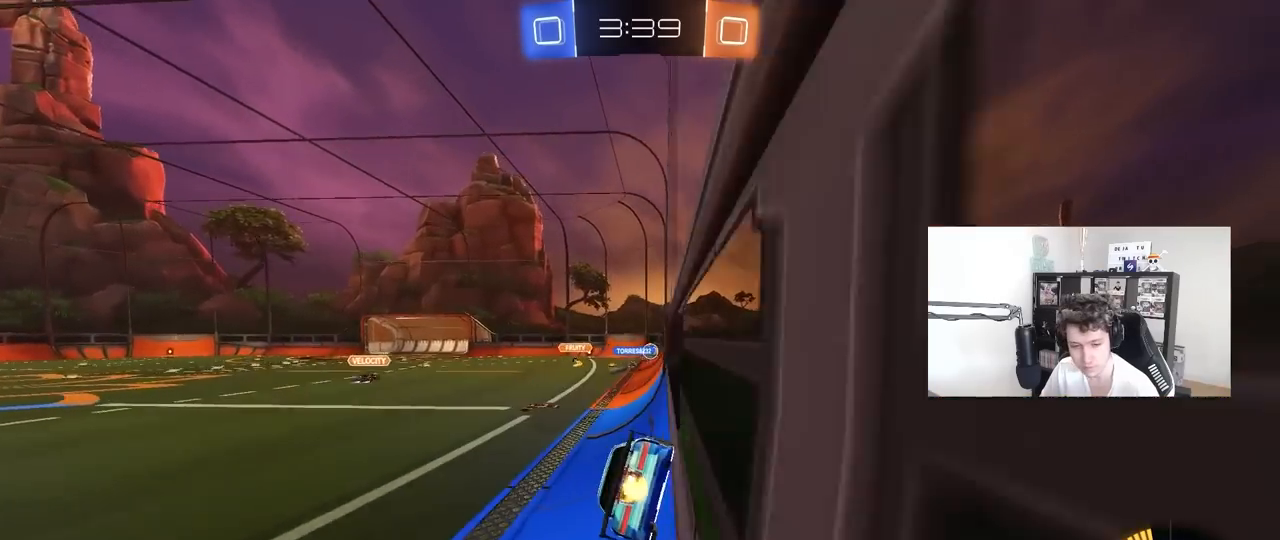
{"keys": ["w"], "mouse": [], "mouse_move": "still", "events": [[417, "a", "up"]]}
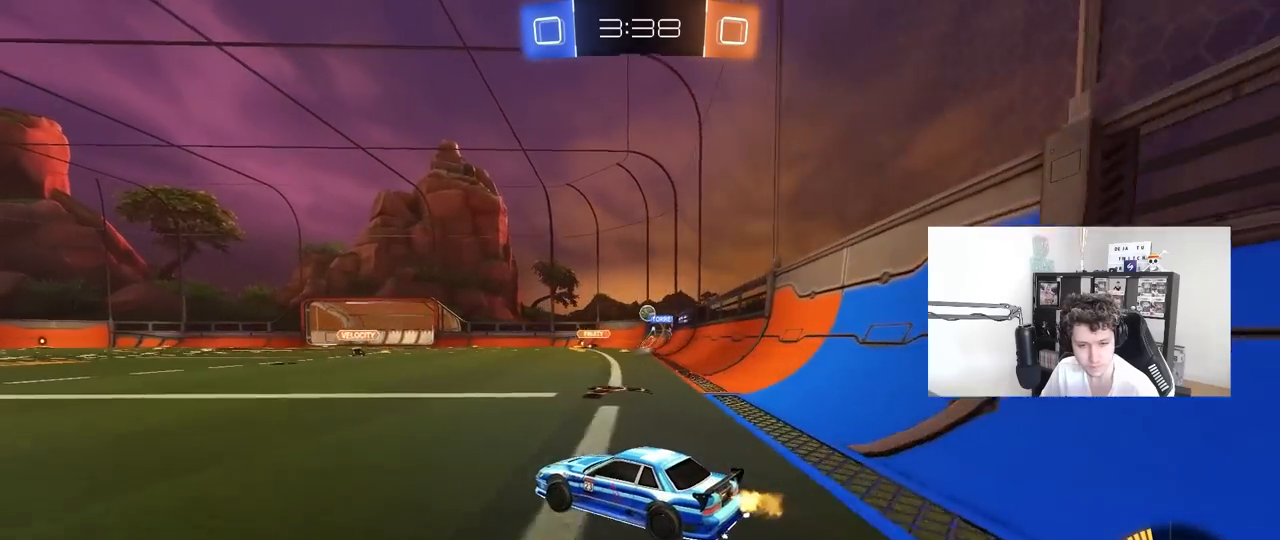
{"keys": ["d", "w"], "mouse": [], "mouse_move": "still", "events": [[300, "d", "down"]]}
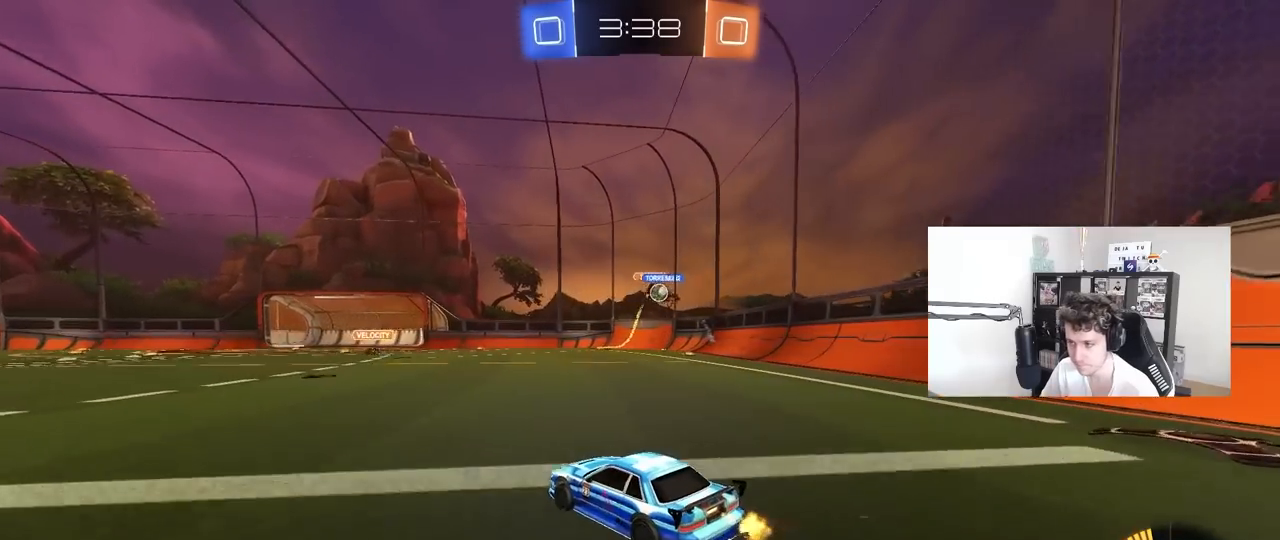
{"keys": ["a", "w"], "mouse": [], "mouse_move": "still", "events": [[33, "d", "up"], [67, "d", "down"], [167, "w", "up"], [267, "s", "down"], [350, "a", "down"], [350, "shift", "down"], [400, "d", "up"], [400, "s", "up"], [450, "shift", "up"], [500, "w", "down"]]}
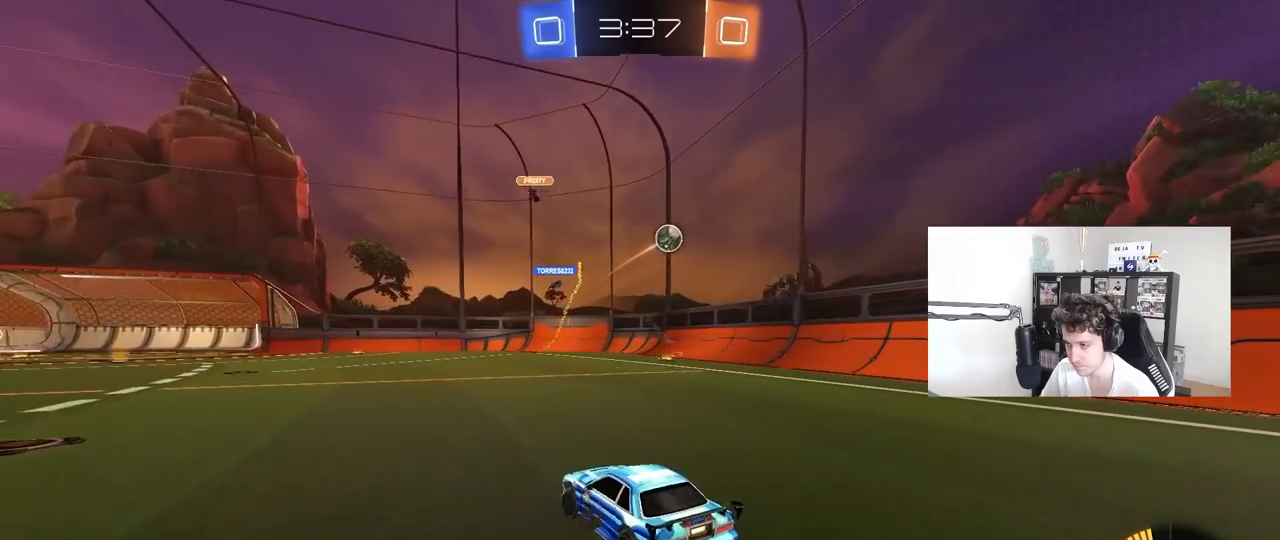
{"keys": ["a", "w"], "mouse": ["left"], "mouse_move": "still", "events": [[183, "shift", "down"], [267, "shift", "up"], [467, "mouse_left", "down"]]}
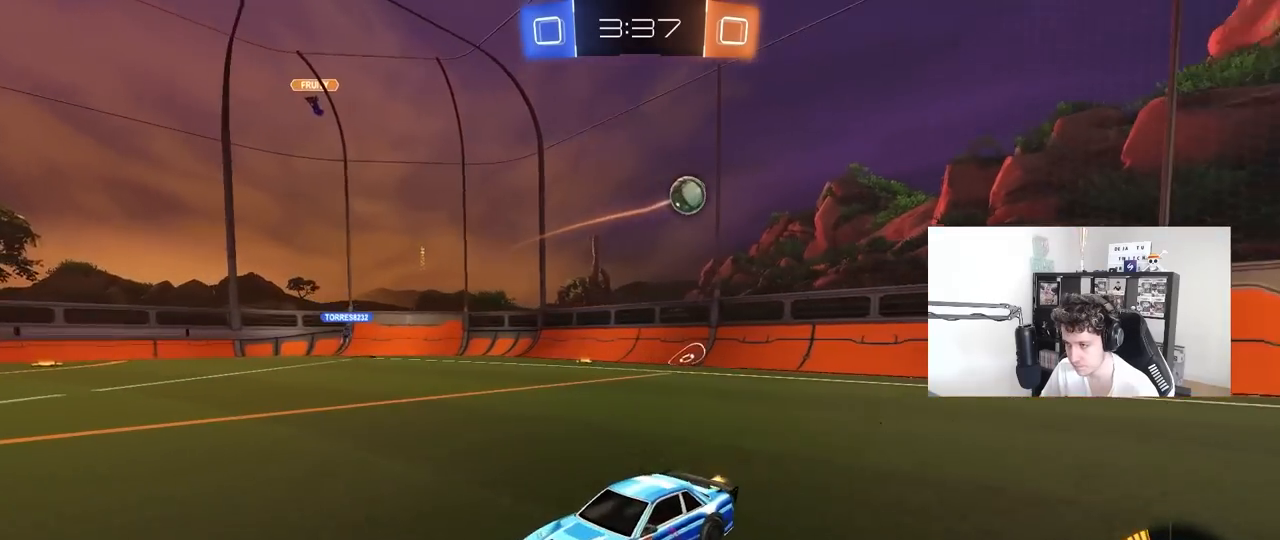
{"keys": ["a", "w"], "mouse": ["left"], "mouse_move": "still", "events": []}
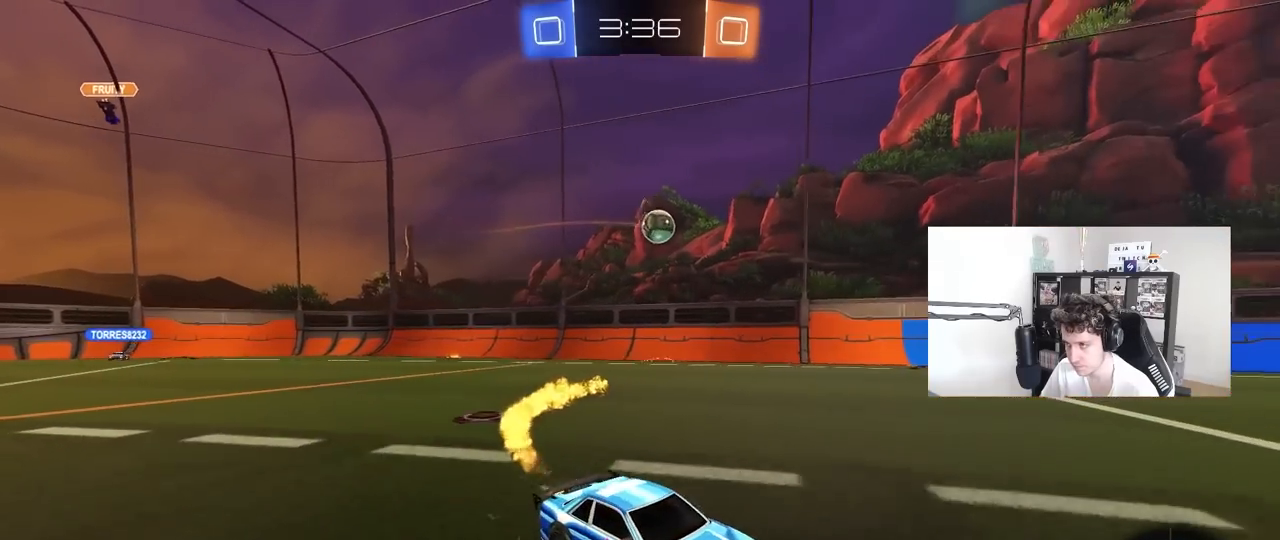
{"keys": ["a", "s", "shift"], "mouse": ["left"], "mouse_move": "still", "events": [[167, "mouse_right", "down"], [167, "space", "down"], [217, "mouse_right", "up"], [217, "shift", "down"], [267, "mouse_right", "down"], [267, "space", "up"], [300, "w", "up"], [350, "s", "down"], [500, "mouse_right", "up"]]}
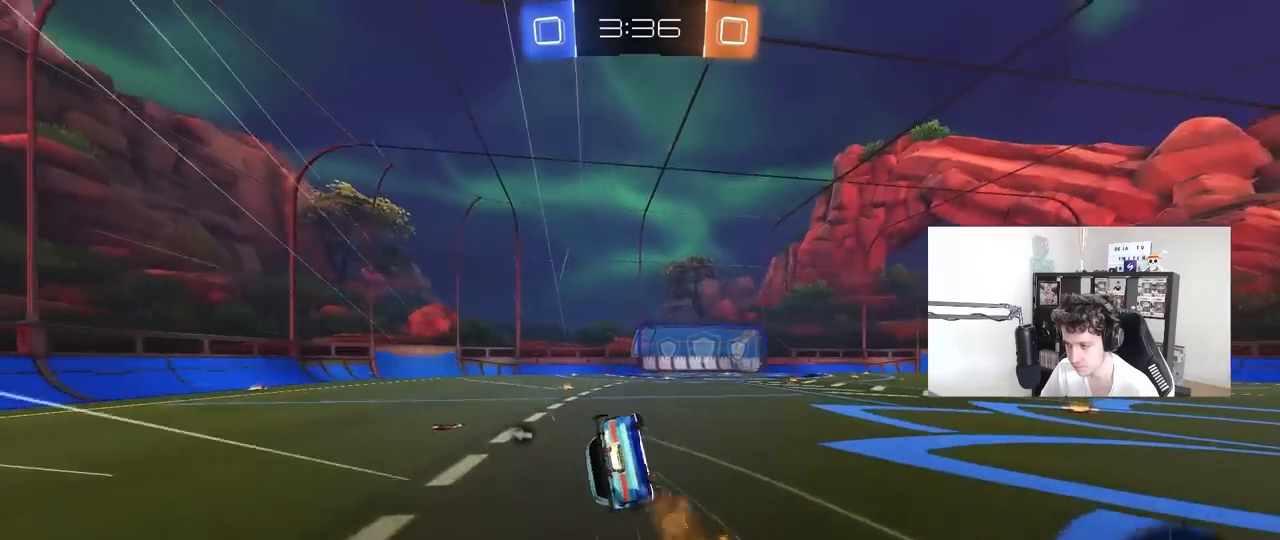
{"keys": ["a", "shift"], "mouse": [], "mouse_move": "still", "events": [[33, "mouse_left", "up"], [183, "s", "up"], [233, "space", "down"], [283, "s", "down"], [367, "space", "up"], [467, "s", "up"]]}
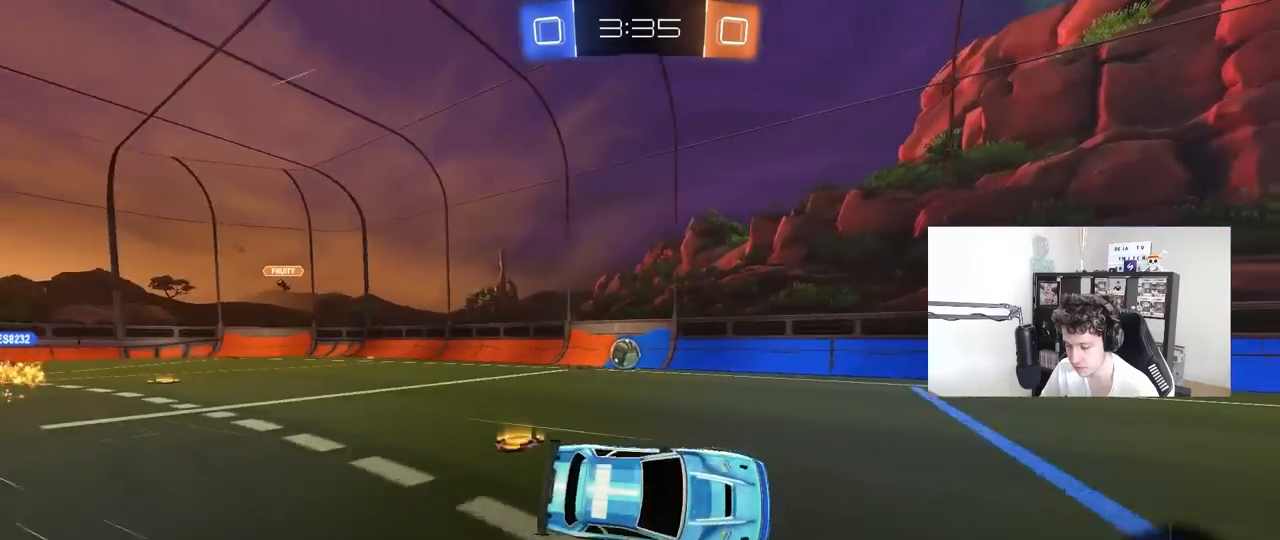
{"keys": ["a", "w"], "mouse": [], "mouse_move": "still", "events": [[17, "shift", "up"], [50, "a", "up"], [300, "a", "down"], [300, "w", "down"]]}
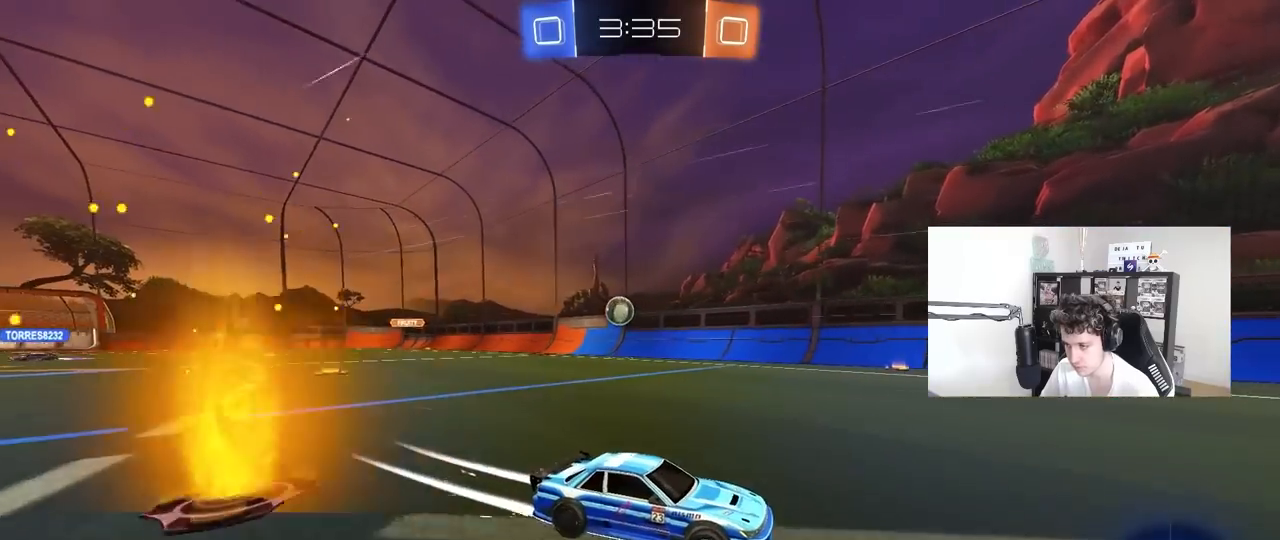
{"keys": ["a", "shift", "w"], "mouse": [], "mouse_move": "still", "events": [[350, "shift", "down"]]}
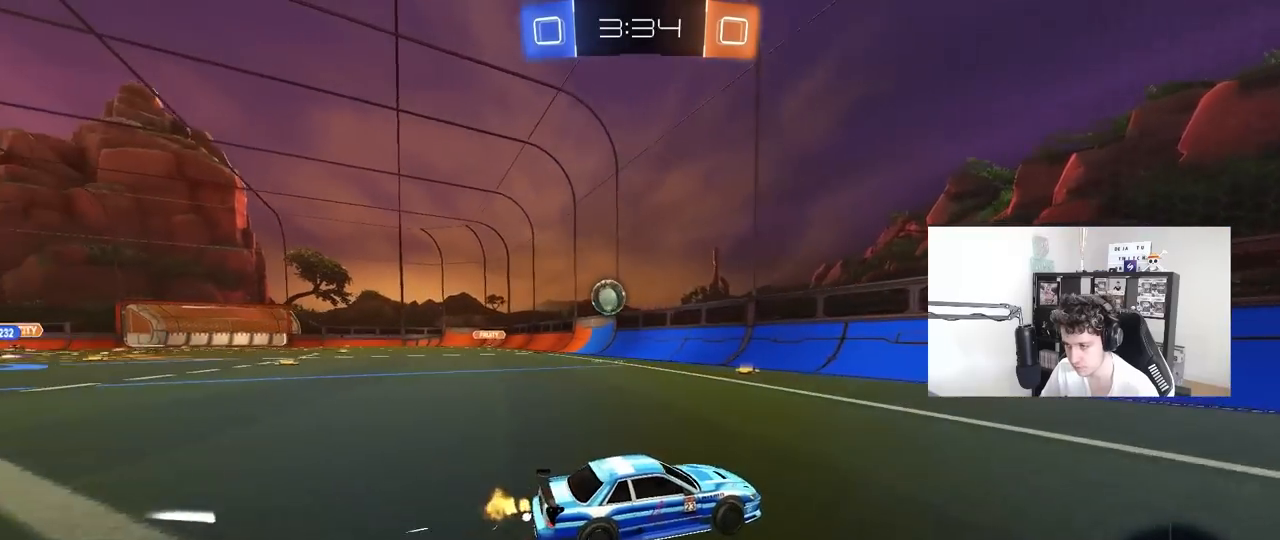
{"keys": ["w"], "mouse": ["left"], "mouse_move": "still", "events": [[33, "shift", "up"], [317, "a", "up"], [417, "mouse_left", "down"]]}
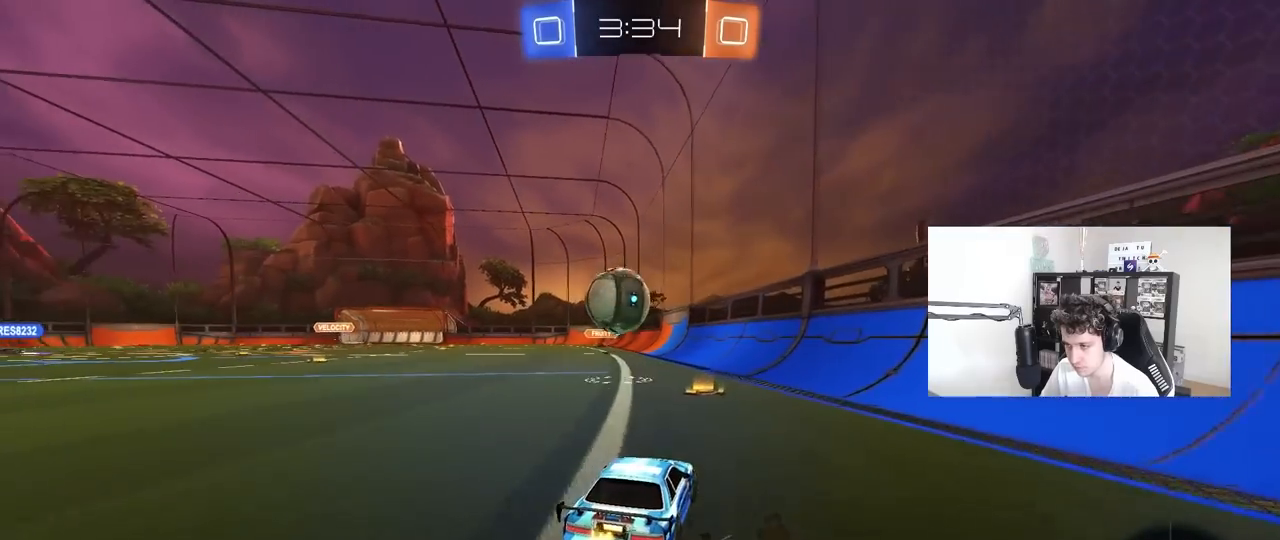
{"keys": ["a", "w"], "mouse": [], "mouse_move": "still", "events": [[50, "a", "down"], [150, "shift", "down"], [200, "mouse_left", "up"], [250, "shift", "up"], [333, "a", "up"], [333, "mouse_left", "down"], [483, "a", "down"], [483, "mouse_left", "up"]]}
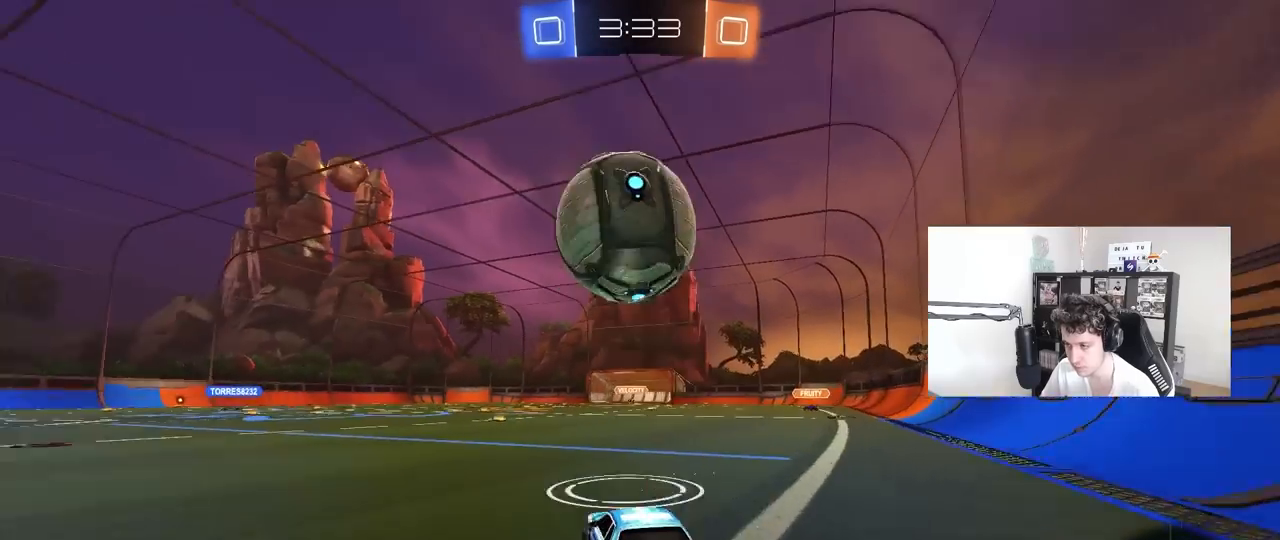
{"keys": ["a", "shift"], "mouse": ["left", "right"], "mouse_move": "still", "events": [[33, "a", "up"], [33, "w", "up"], [67, "d", "down"], [67, "mouse_right", "down"], [117, "s", "down"], [167, "mouse_left", "down"], [267, "d", "up"], [267, "mouse_right", "up"], [267, "s", "up"], [317, "mouse_right", "down"], [350, "d", "down"], [350, "s", "down"], [400, "s", "up"], [450, "a", "down"], [450, "d", "up"], [450, "shift", "down"]]}
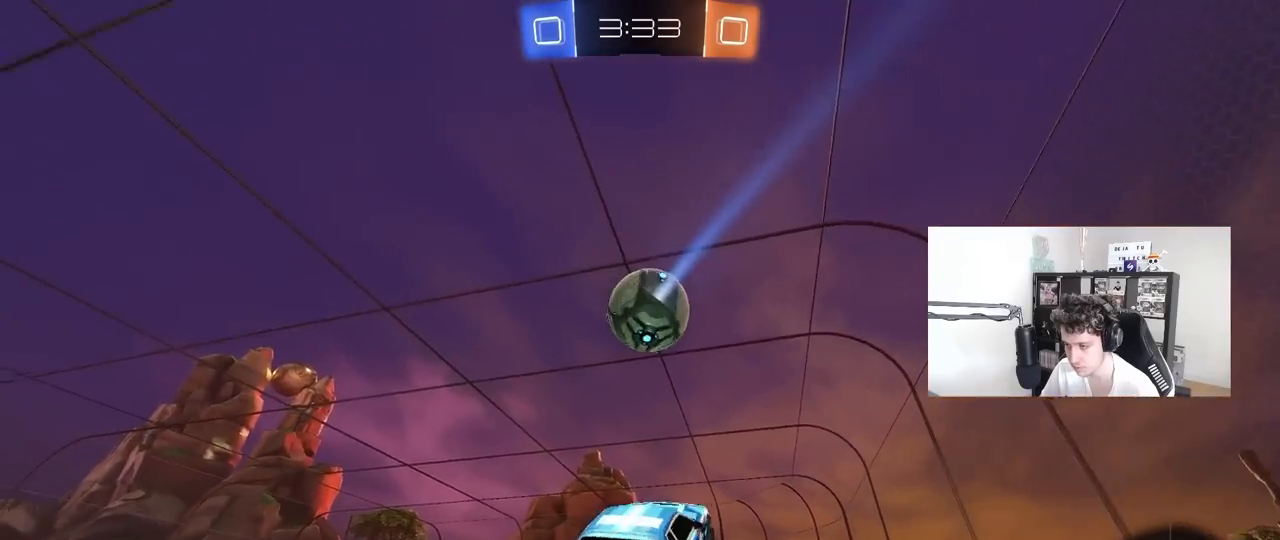
{"keys": ["a", "shift"], "mouse": ["left"], "mouse_move": "still", "events": [[50, "mouse_right", "up"], [233, "s", "down"], [417, "s", "up"]]}
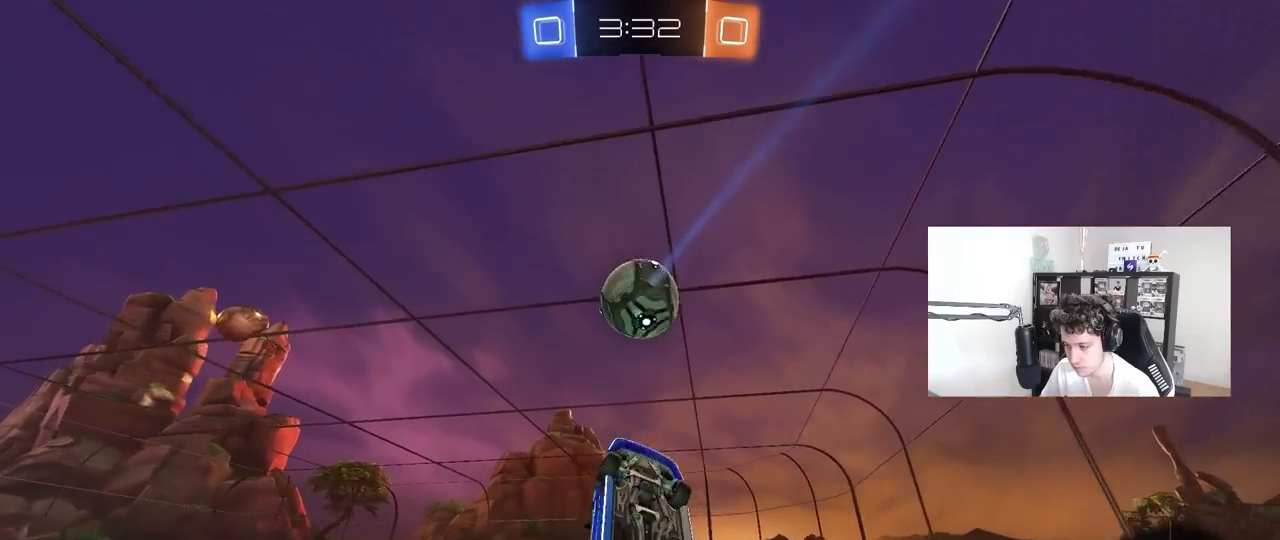
{"keys": ["d"], "mouse": [], "mouse_move": "still", "events": [[17, "shift", "up"], [50, "shift", "down"], [100, "w", "down"], [150, "w", "up"], [200, "w", "down"], [333, "w", "up"], [433, "a", "up"], [433, "mouse_left", "up"], [433, "shift", "up"], [483, "d", "down"]]}
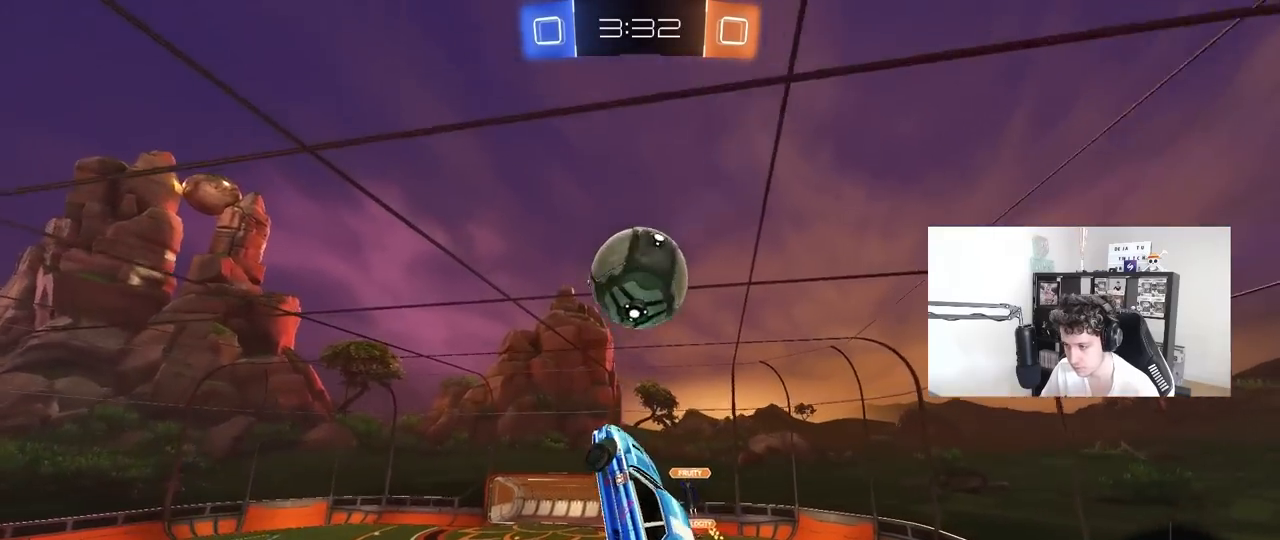
{"keys": ["a", "shift", "w"], "mouse": ["left"], "mouse_move": "still", "events": [[167, "d", "up"], [350, "a", "down"], [350, "mouse_left", "down"], [450, "w", "down"], [500, "shift", "down"]]}
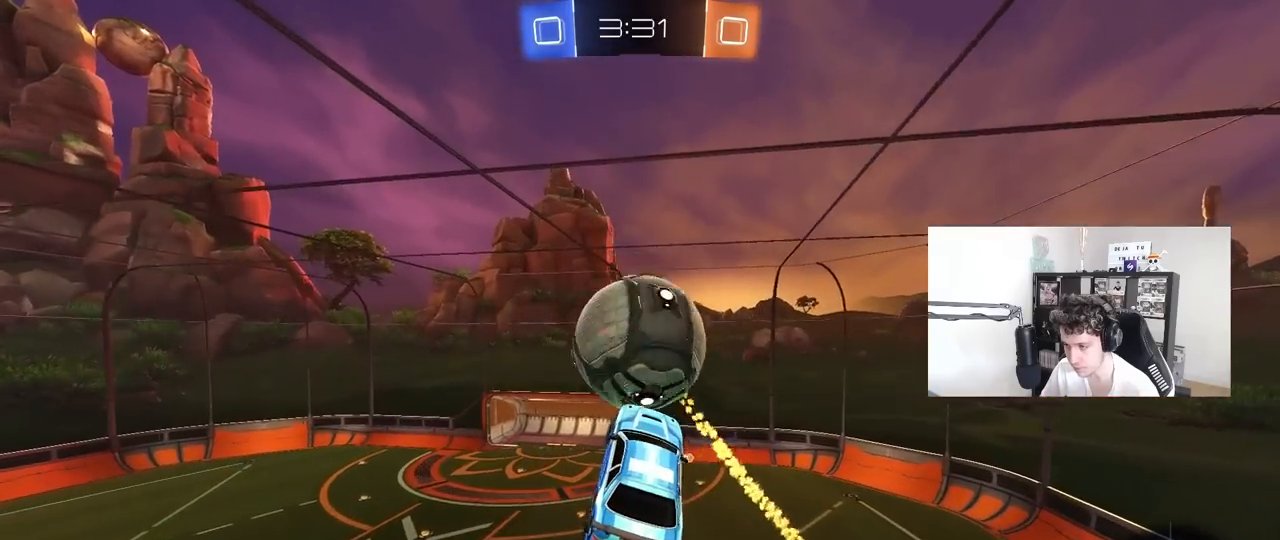
{"keys": ["a", "s", "shift"], "mouse": [], "mouse_move": "still", "events": [[233, "w", "up"], [283, "mouse_left", "up"], [467, "s", "down"]]}
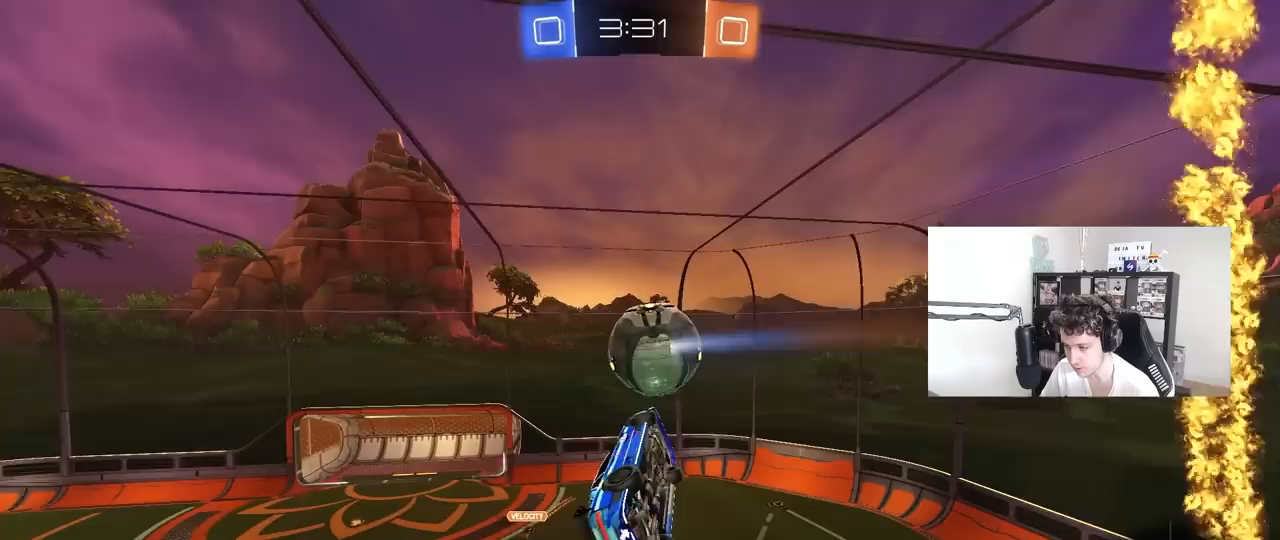
{"keys": ["a", "shift"], "mouse": [], "mouse_move": "still", "events": [[17, "shift", "up"], [67, "a", "up"], [67, "d", "down"], [200, "s", "up"], [250, "a", "down"], [250, "d", "up"], [283, "shift", "down"], [433, "w", "down"], [483, "w", "up"]]}